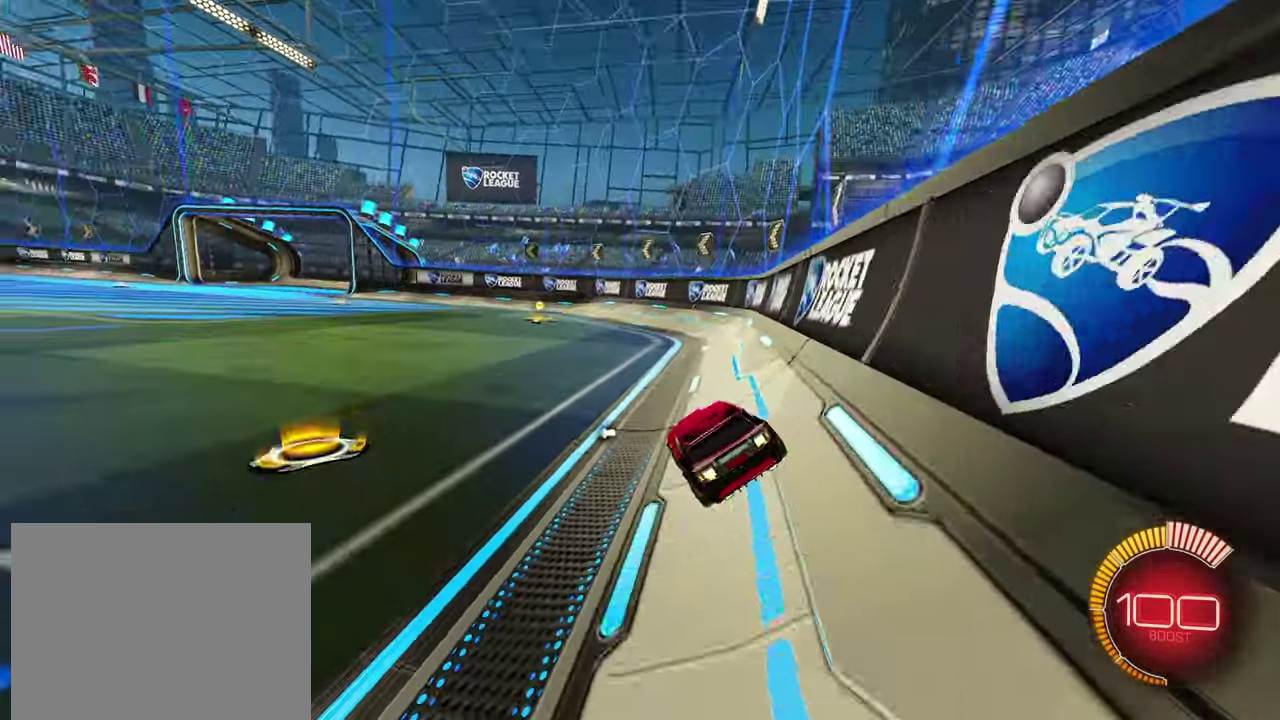
Gameplay with a controller (PlayStation layout); each line is a JSON object with the inputs held at the frame after it. "events" lists button and stick changes between this image and that frame as [ms after this image, input, new state], when the widget could be followed in between. Not read: L3 R2 R3 right_stick.
{"buttons": ["R1"], "left_stick": "up-left", "events": [[66, "left_stick", "center"], [166, "left_stick", "left"], [250, "L1", "down"], [316, "R1", "up"], [350, "L1", "up"], [483, "left_stick", "up-left"], [500, "R1", "down"]]}
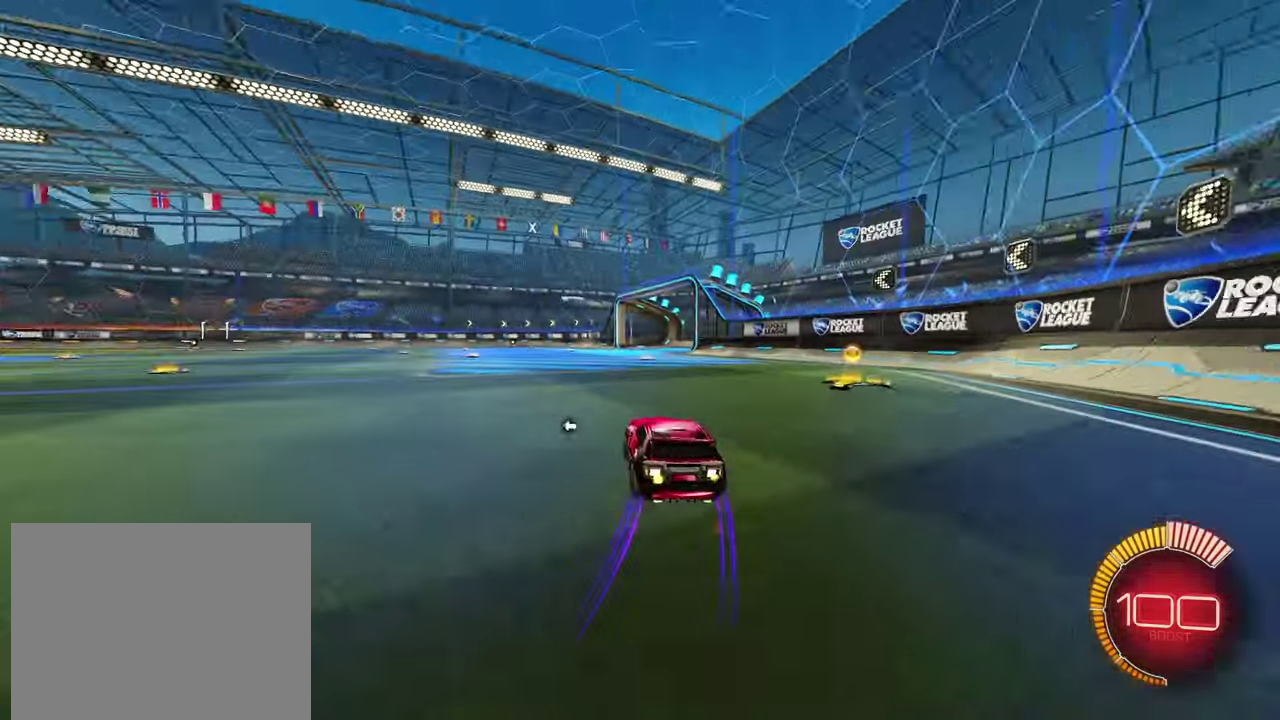
{"buttons": ["L1", "R1"], "left_stick": "down", "events": [[50, "CROSS", "down"], [100, "CROSS", "up"], [166, "CROSS", "down"], [200, "left_stick", "down"], [216, "L1", "down"], [250, "CROSS", "up"], [383, "left_stick", "left"], [500, "left_stick", "down"]]}
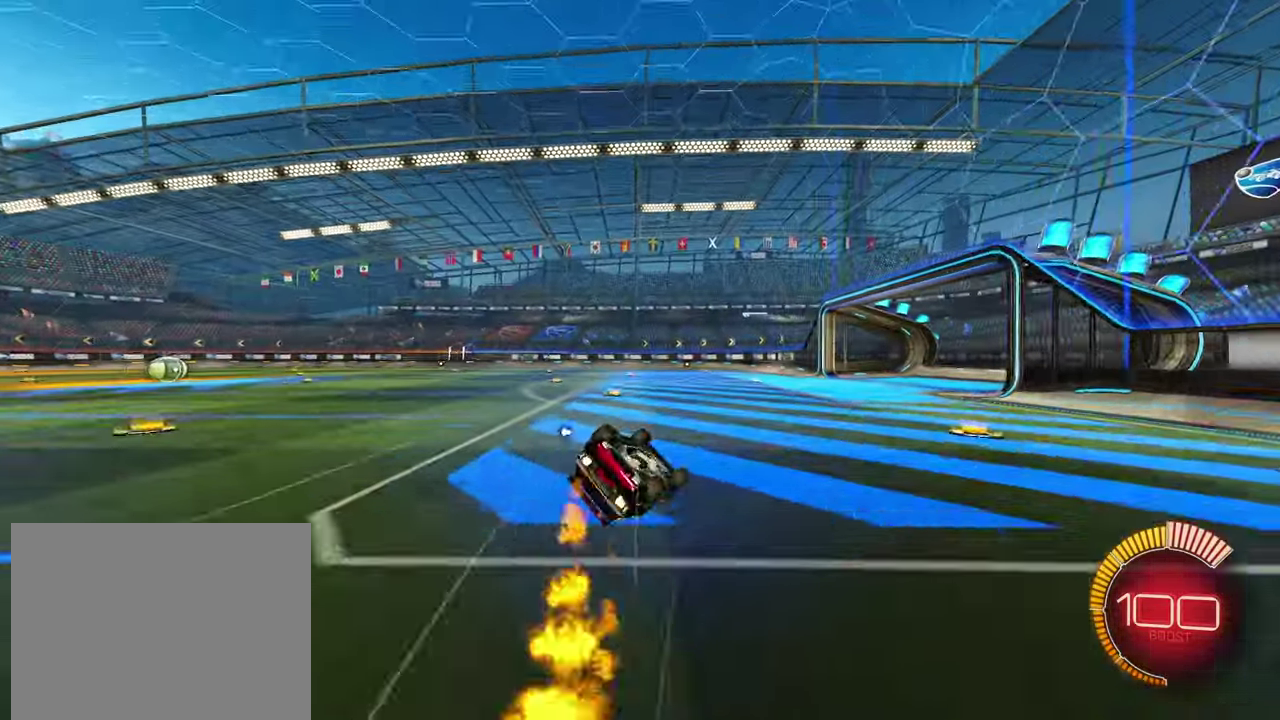
{"buttons": ["L1"], "left_stick": "center", "events": [[133, "left_stick", "left"], [166, "R1", "up"], [200, "left_stick", "center"], [316, "left_stick", "up-right"], [366, "left_stick", "up"], [416, "left_stick", "up-right"], [466, "left_stick", "center"]]}
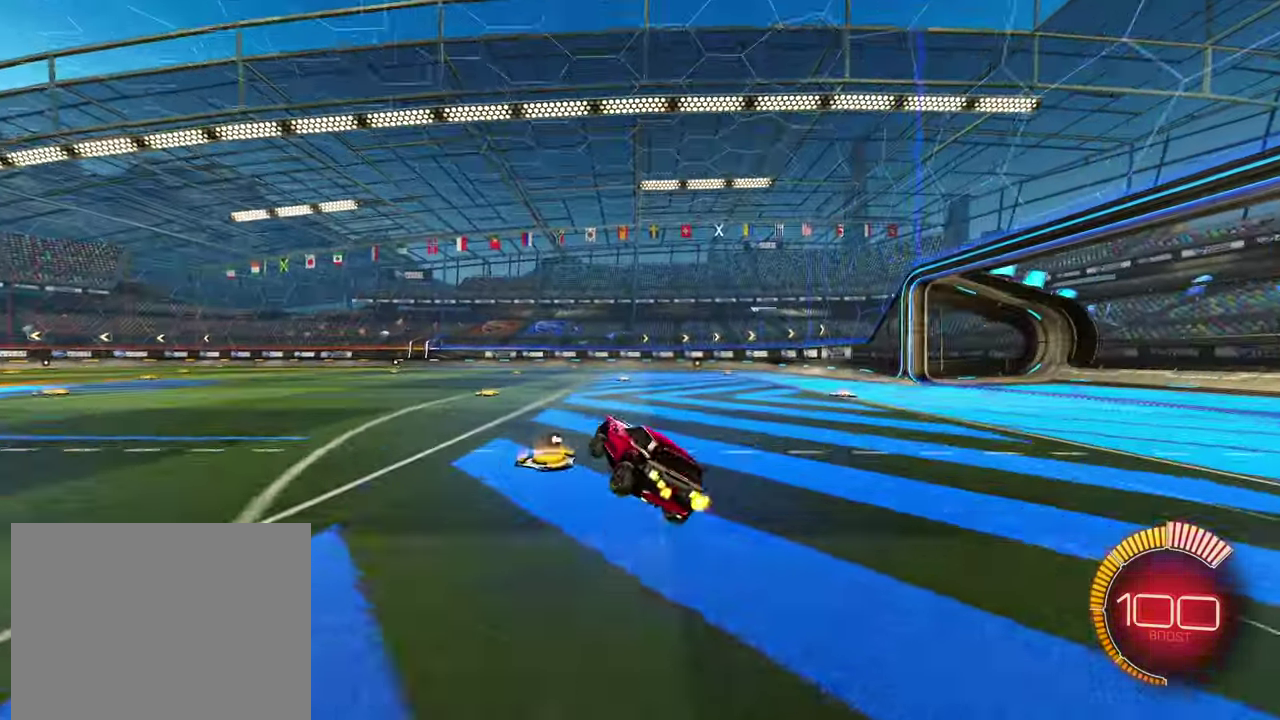
{"buttons": ["CROSS", "R1"], "left_stick": "up-right", "events": [[33, "L1", "up"], [83, "left_stick", "left"], [166, "R1", "down"], [216, "R1", "up"], [350, "CROSS", "down"], [400, "CROSS", "up"], [400, "left_stick", "up-right"], [450, "R1", "down"], [466, "CROSS", "down"]]}
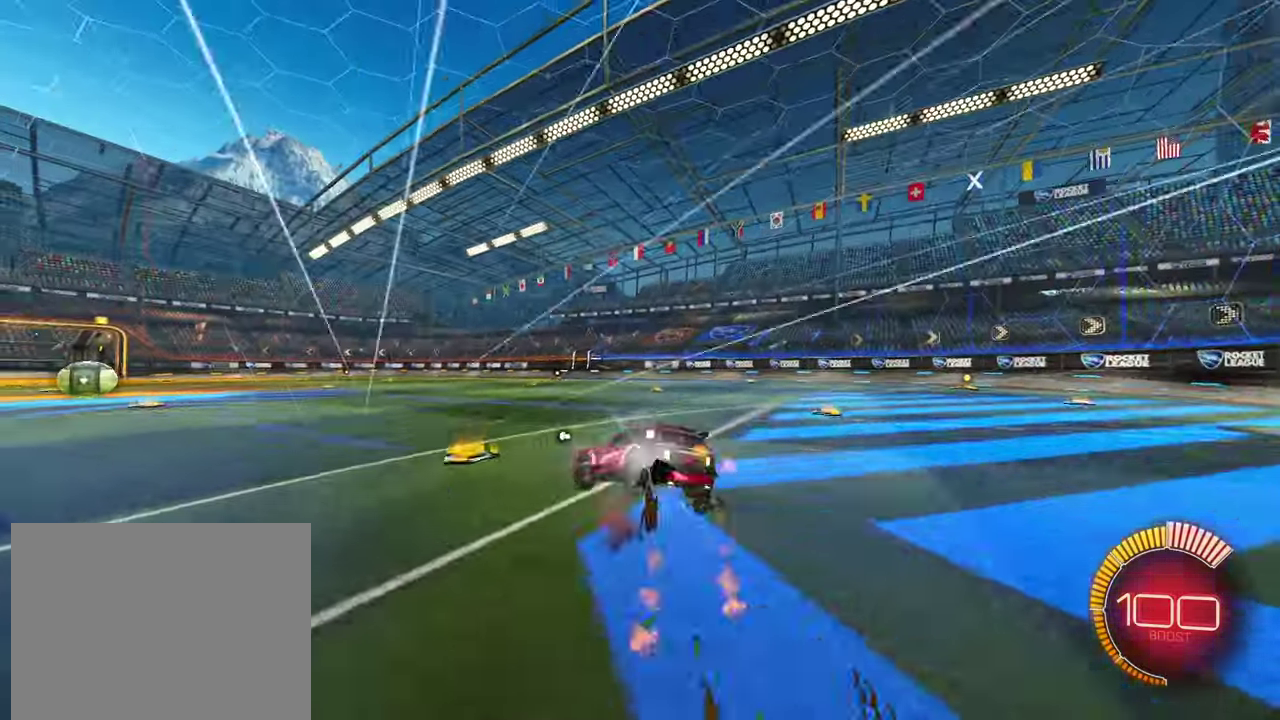
{"buttons": ["L2"], "left_stick": "right", "events": [[33, "CROSS", "up"], [83, "left_stick", "down-left"], [200, "left_stick", "down-right"], [266, "L2", "down"], [266, "left_stick", "right"], [283, "R1", "up"]]}
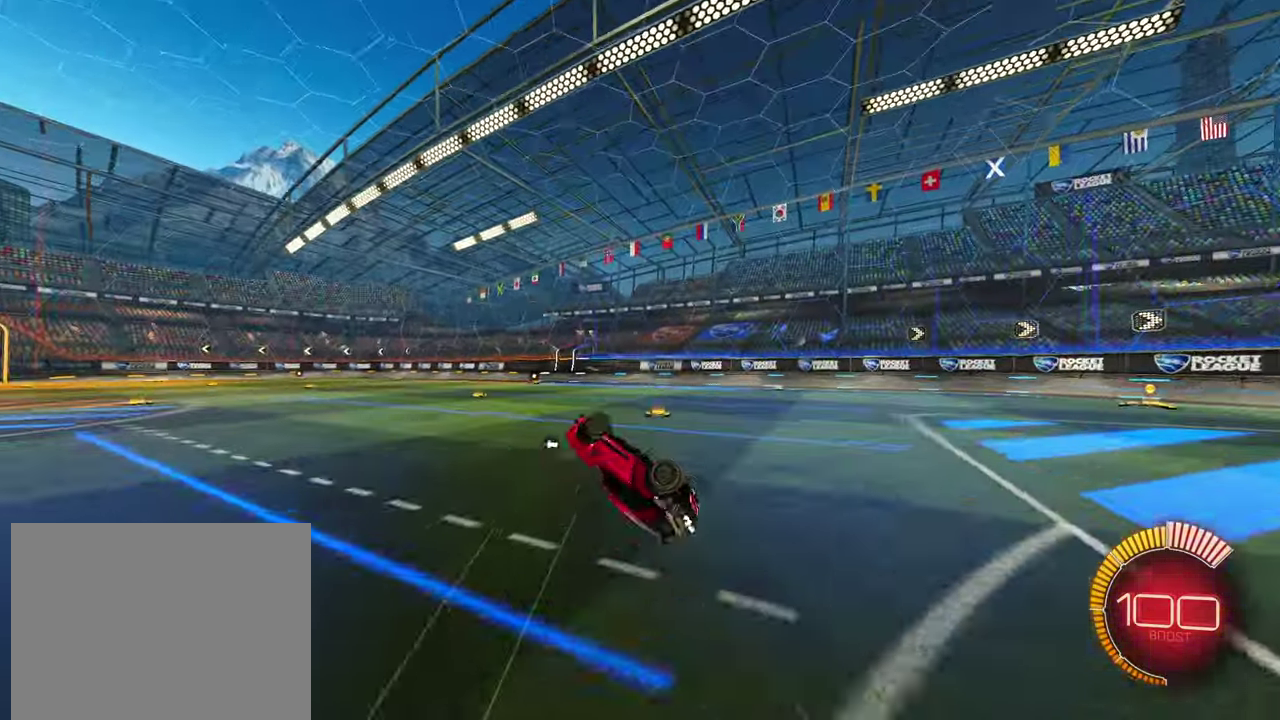
{"buttons": [], "left_stick": "right", "events": [[233, "L2", "up"], [283, "left_stick", "center"], [416, "left_stick", "right"]]}
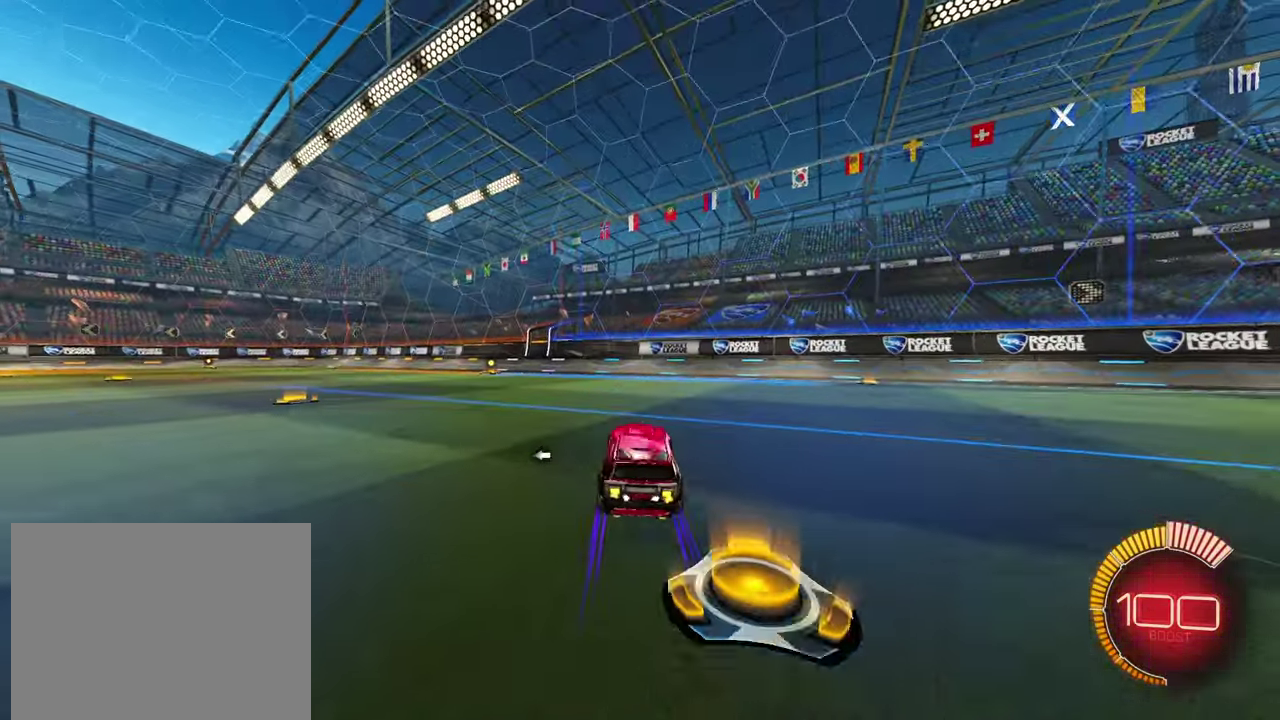
{"buttons": [], "left_stick": "center", "events": [[33, "left_stick", "up-right"], [116, "left_stick", "center"]]}
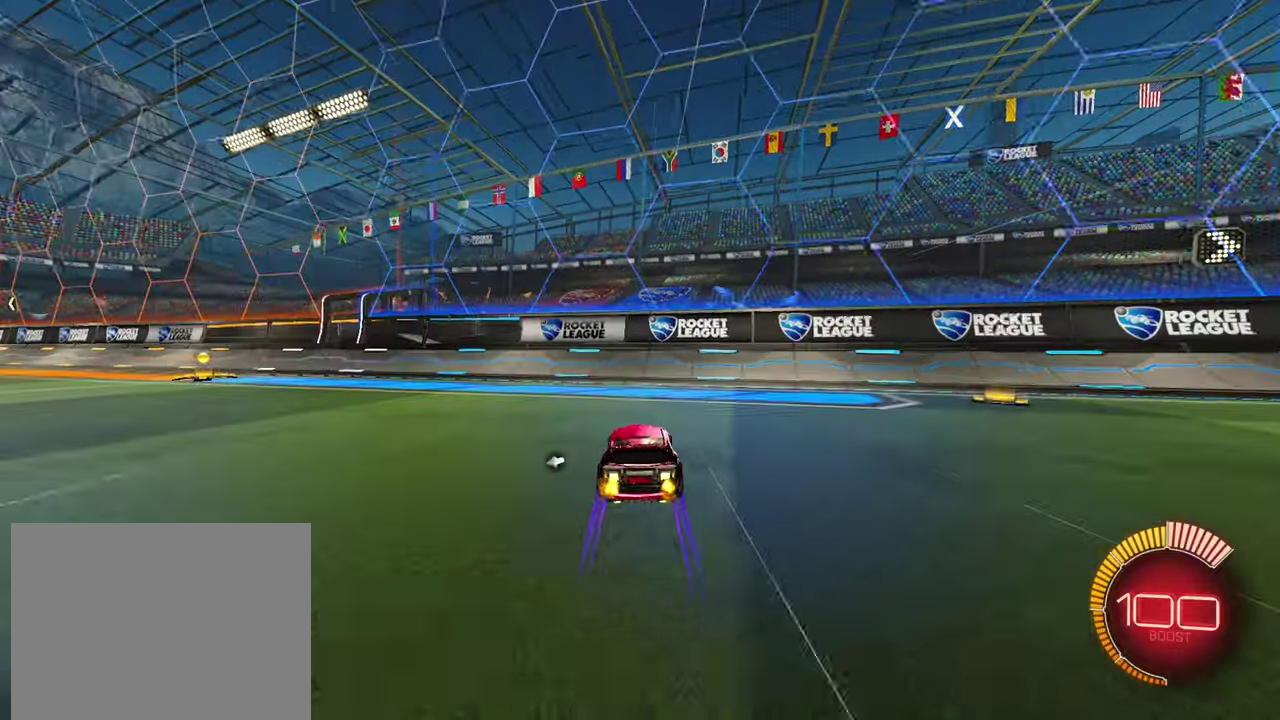
{"buttons": ["L2"], "left_stick": "left", "events": [[33, "left_stick", "left"], [150, "left_stick", "center"], [350, "L2", "down"], [400, "R1", "down"], [466, "left_stick", "left"], [500, "R1", "up"]]}
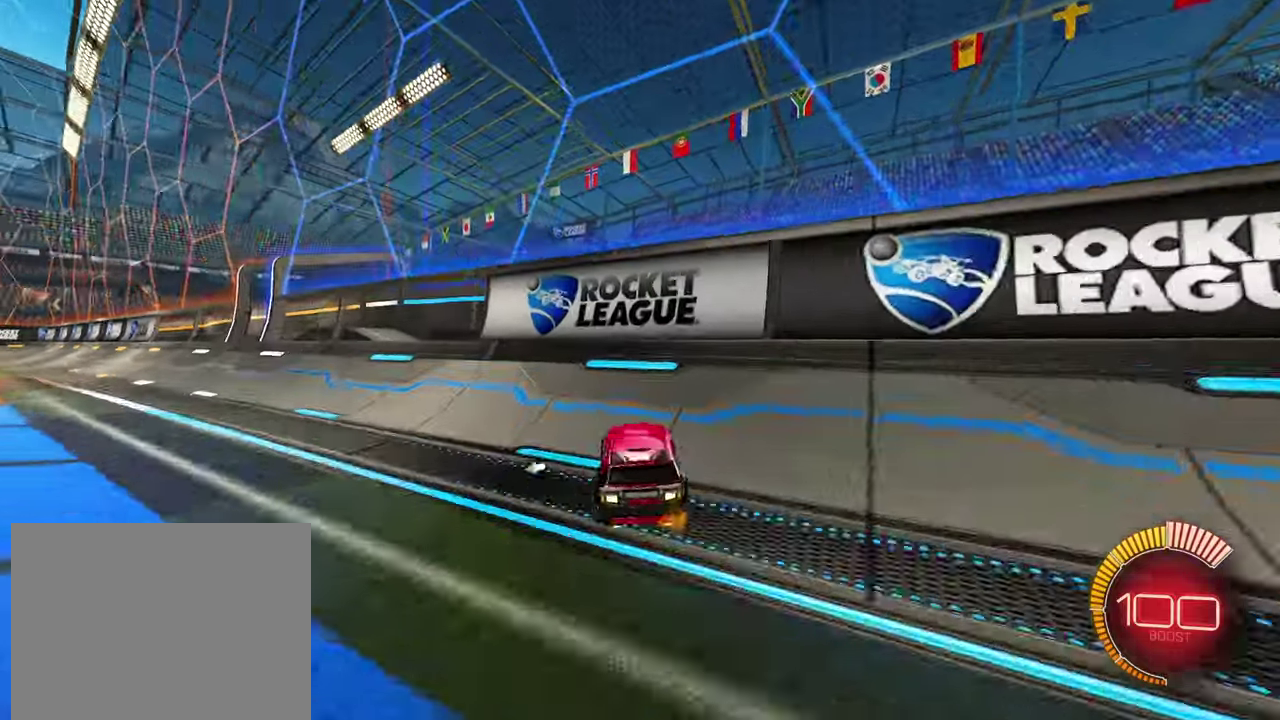
{"buttons": ["R1"], "left_stick": "center", "events": [[33, "L1", "down"], [50, "L2", "up"], [150, "L1", "up"], [216, "left_stick", "center"], [366, "left_stick", "left"], [416, "R1", "down"], [483, "left_stick", "center"]]}
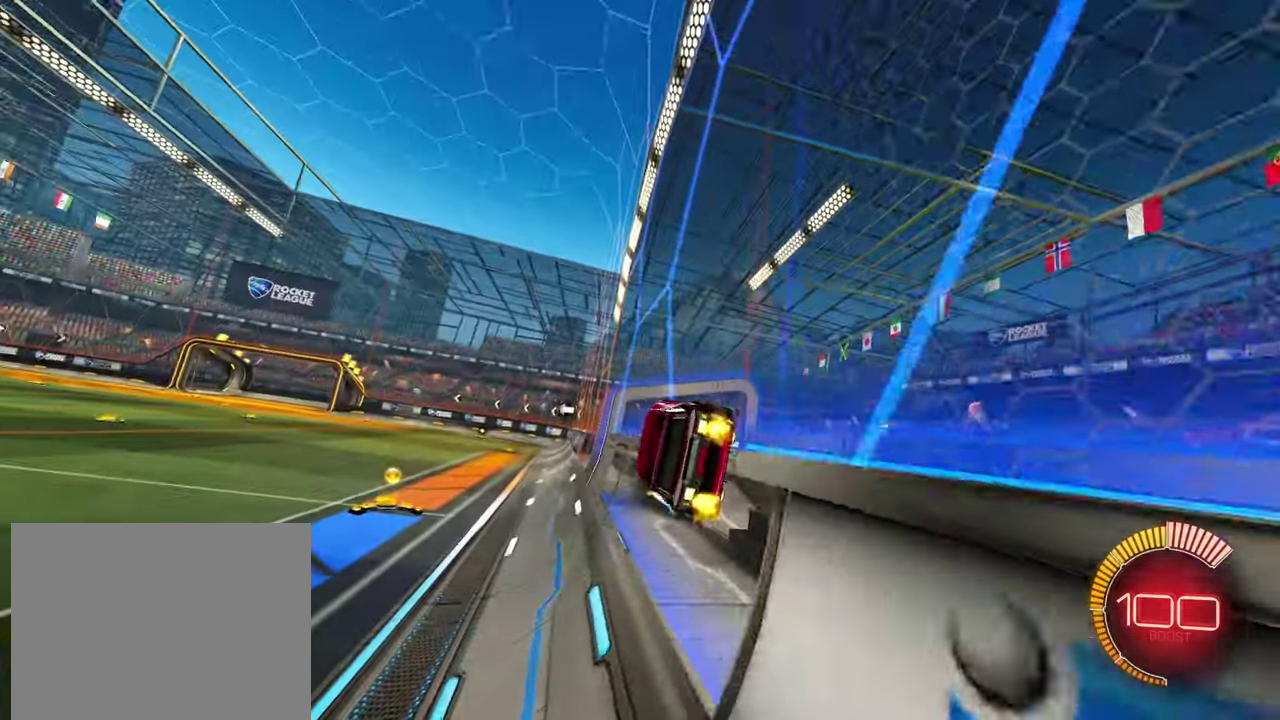
{"buttons": ["TRIANGLE", "R1"], "left_stick": "center", "events": [[183, "R1", "up"], [300, "R1", "down"], [400, "TRIANGLE", "down"]]}
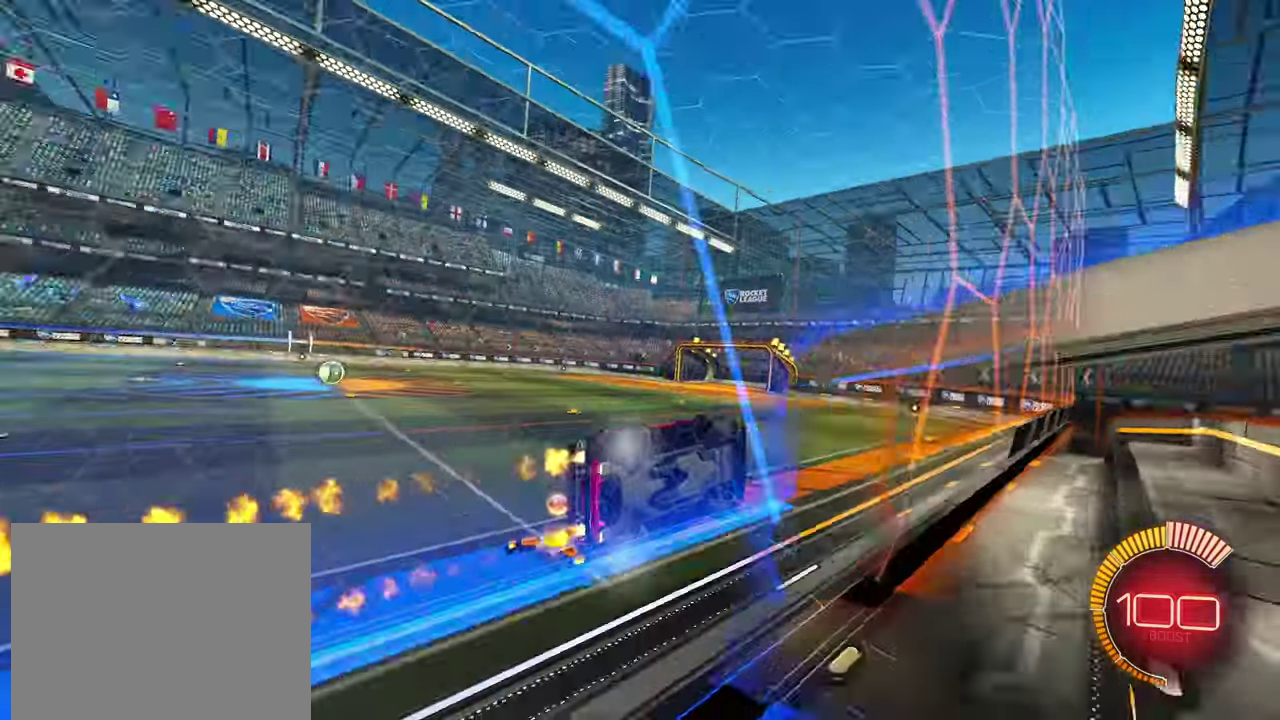
{"buttons": ["R1"], "left_stick": "center", "events": [[116, "TRIANGLE", "up"], [233, "TRIANGLE", "down"], [350, "TRIANGLE", "up"]]}
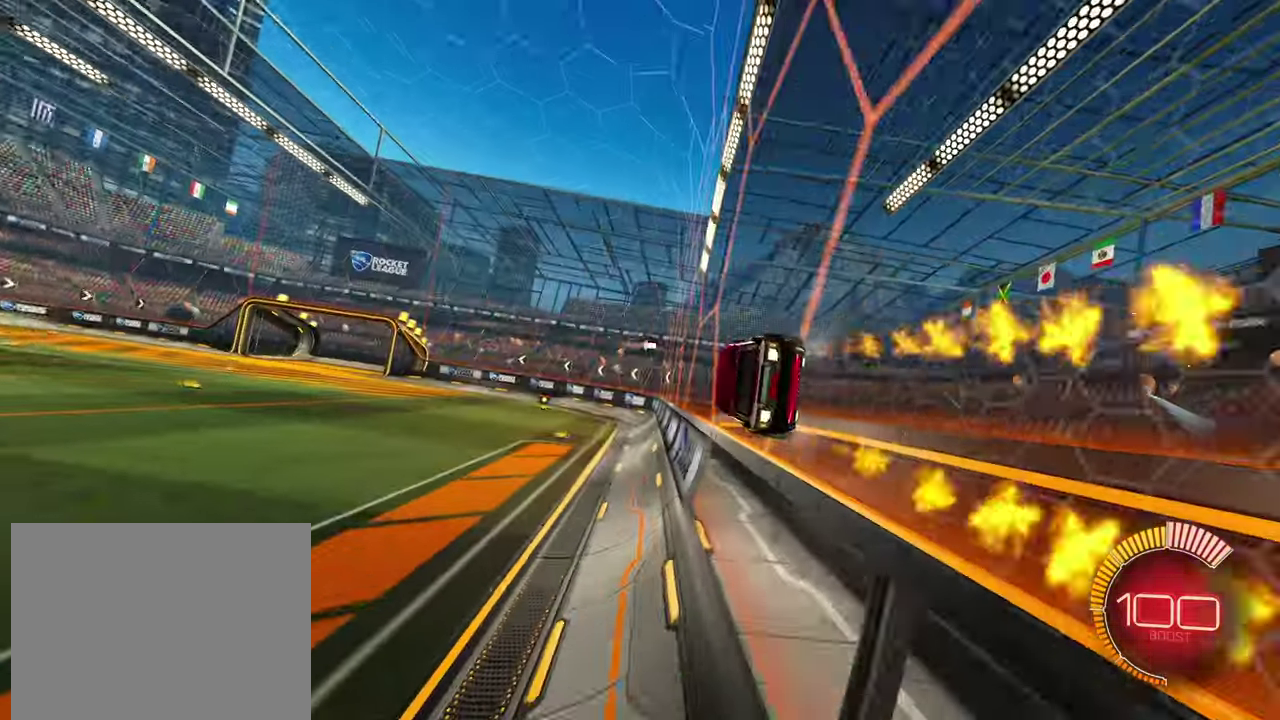
{"buttons": [], "left_stick": "right", "events": [[50, "R1", "up"], [50, "left_stick", "left"], [150, "left_stick", "right"], [216, "CROSS", "down"], [266, "CROSS", "up"], [333, "CROSS", "down"], [383, "CROSS", "up"], [450, "CROSS", "down"], [500, "CROSS", "up"]]}
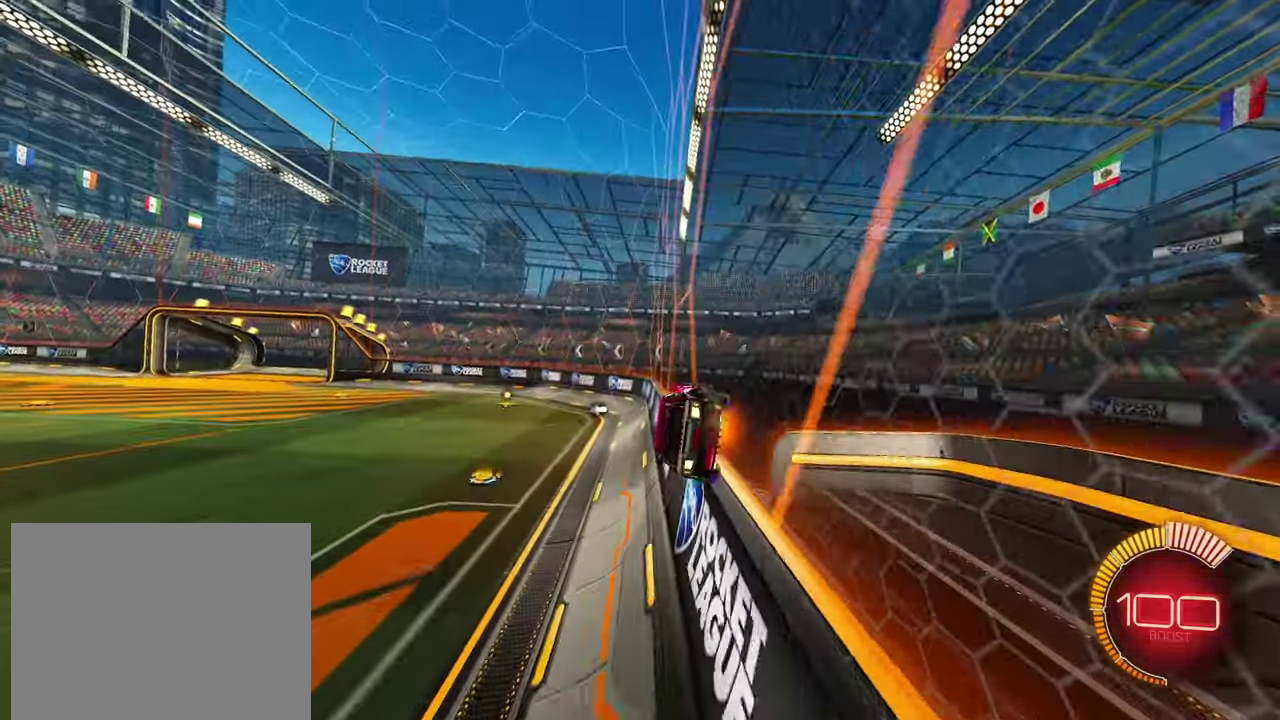
{"buttons": [], "left_stick": "right", "events": [[66, "CROSS", "down"], [116, "CROSS", "up"], [166, "CROSS", "down"], [233, "CROSS", "up"], [283, "CROSS", "down"], [350, "CROSS", "up"], [400, "CROSS", "down"], [466, "CROSS", "up"]]}
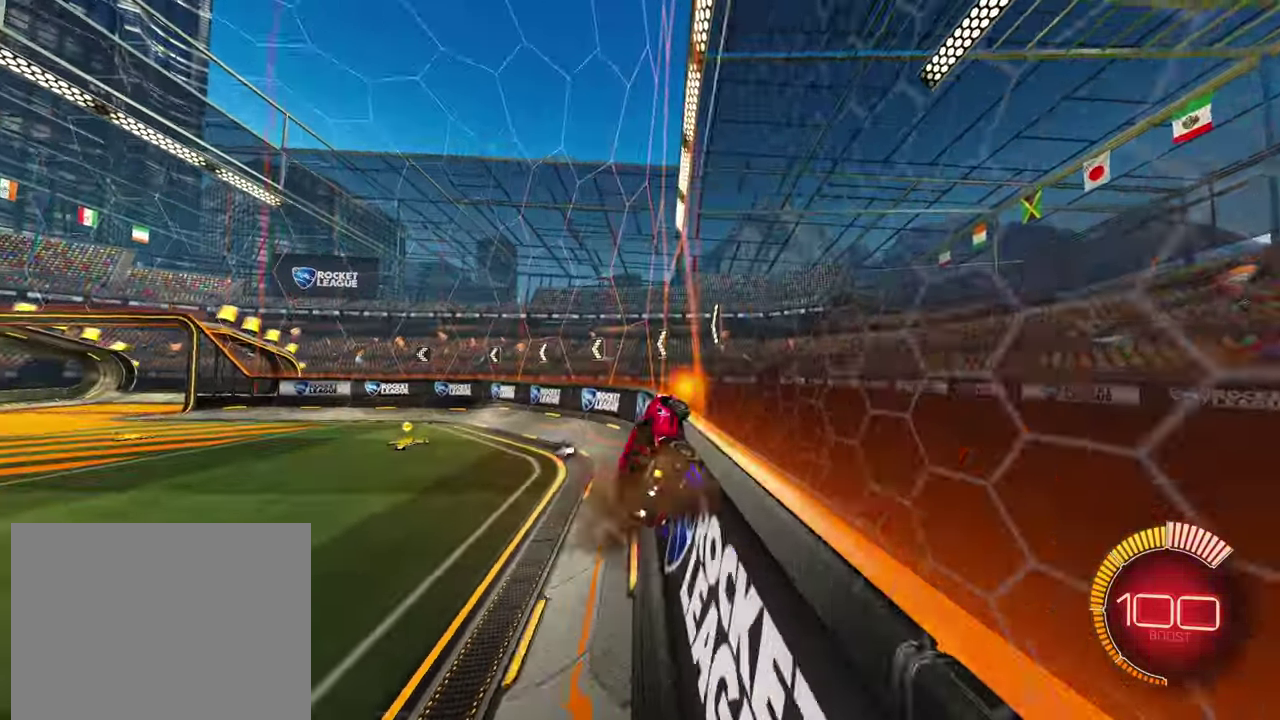
{"buttons": ["R1"], "left_stick": "right", "events": [[16, "CROSS", "down"], [83, "CROSS", "up"], [216, "left_stick", "down-left"], [266, "R1", "down"], [316, "L1", "down"], [383, "L1", "up"], [383, "left_stick", "down"], [433, "left_stick", "down-right"], [500, "left_stick", "right"]]}
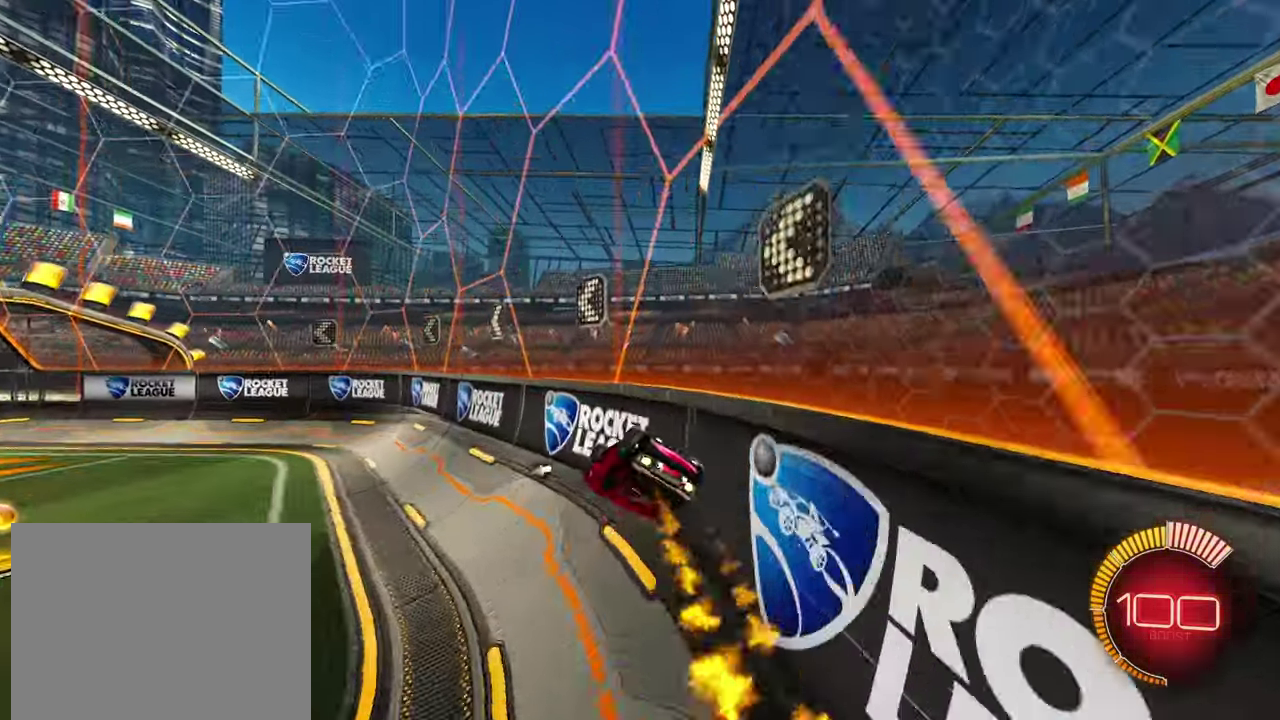
{"buttons": ["R1"], "left_stick": "right", "events": [[316, "R1", "up"], [450, "R1", "down"]]}
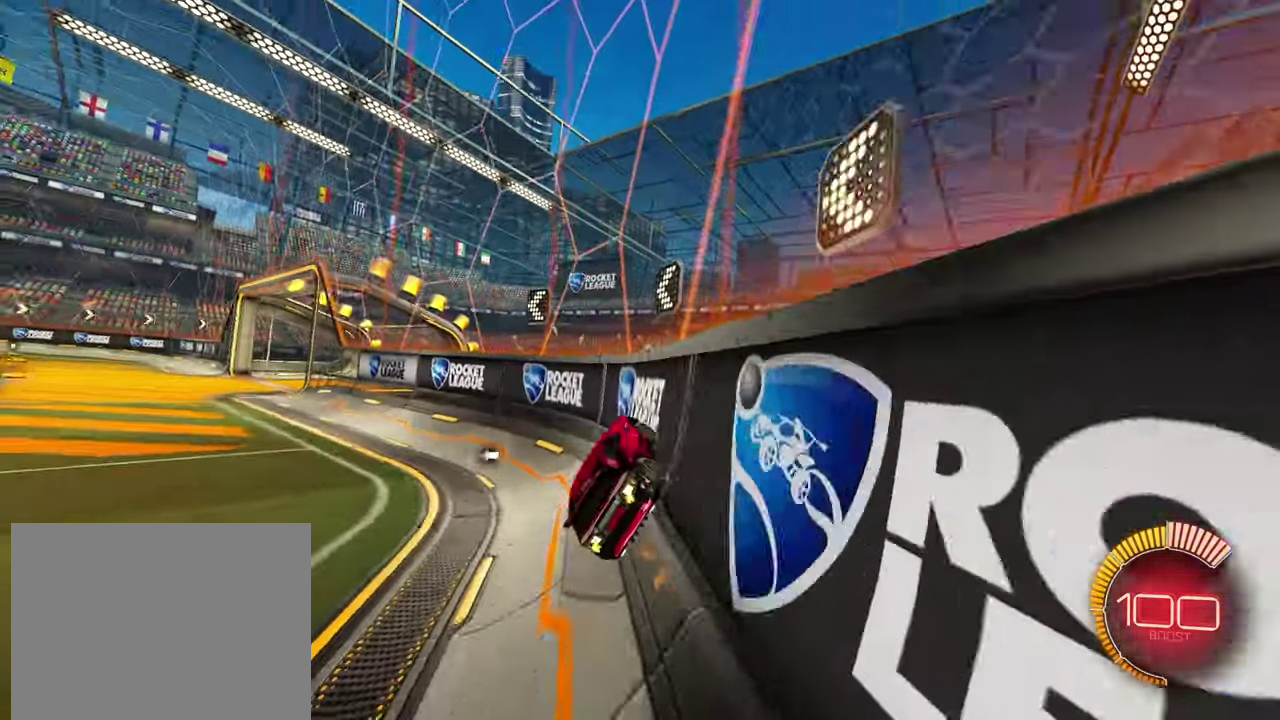
{"buttons": ["R1"], "left_stick": "center", "events": [[33, "left_stick", "center"]]}
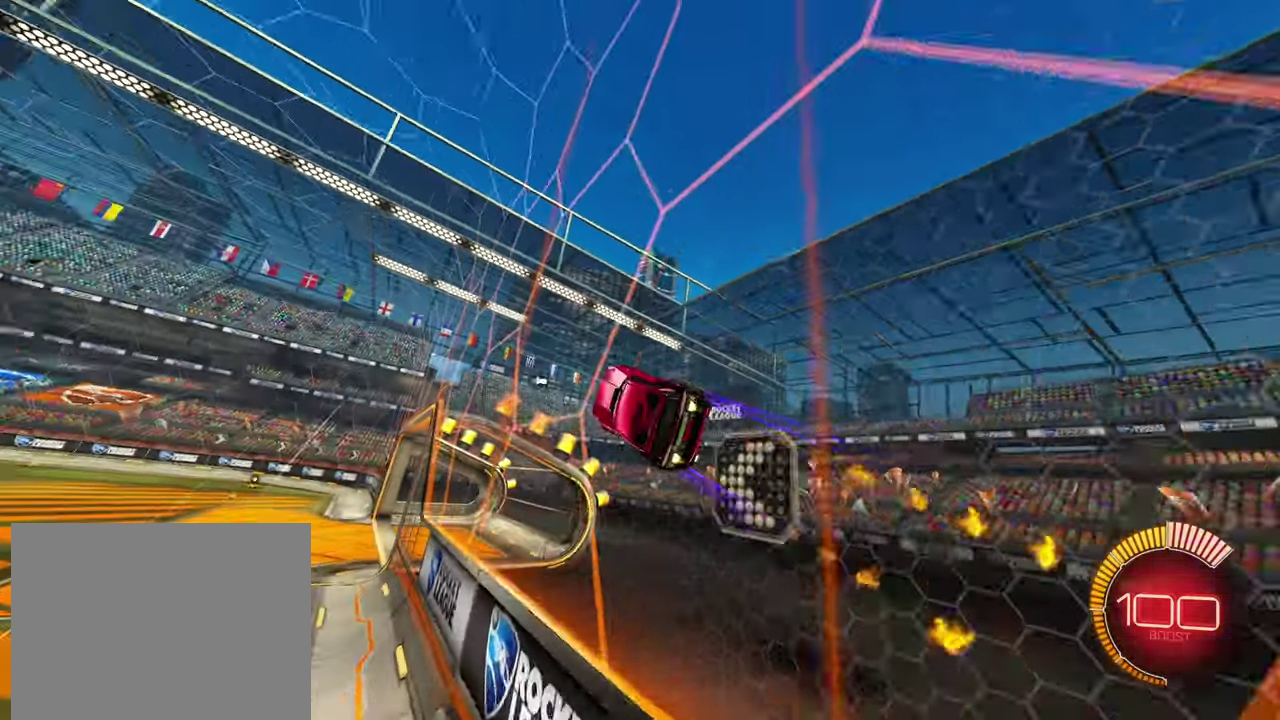
{"buttons": [], "left_stick": "down-left", "events": [[350, "R1", "up"], [350, "left_stick", "left"], [433, "left_stick", "down-left"]]}
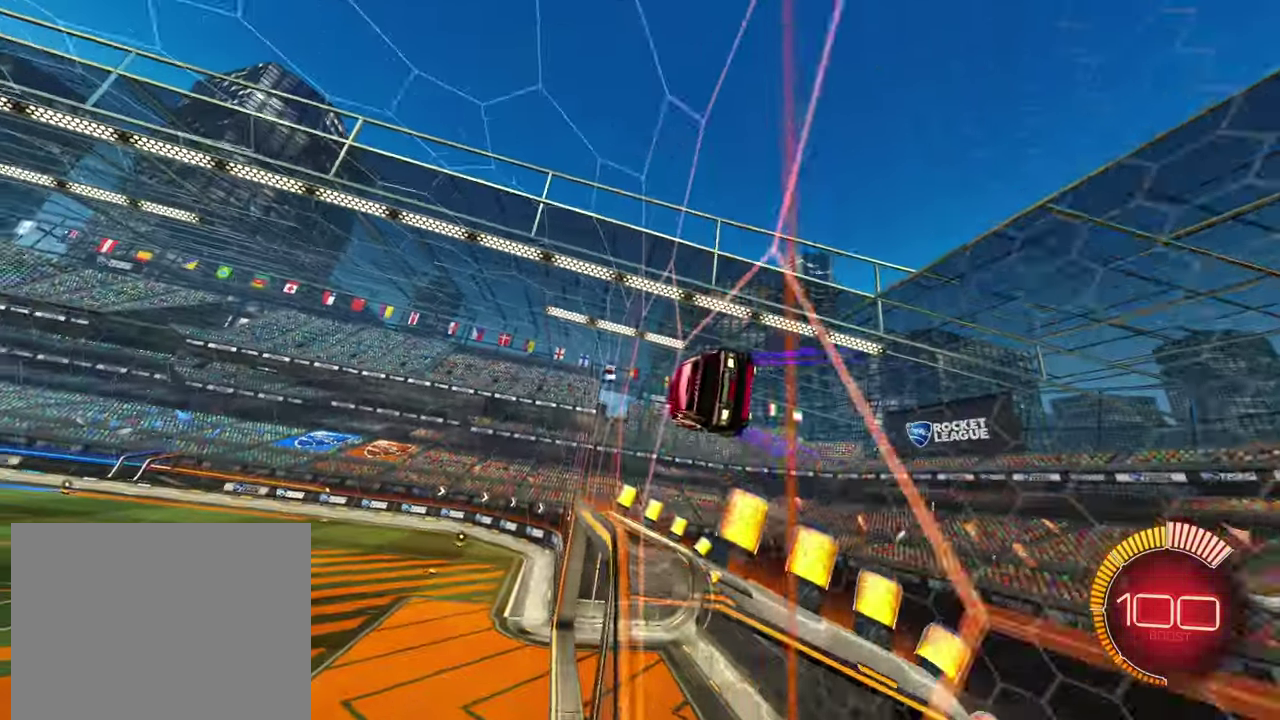
{"buttons": [], "left_stick": "right", "events": [[50, "left_stick", "right"], [150, "CROSS", "down"], [216, "CROSS", "up"], [283, "CROSS", "down"], [333, "CROSS", "up"]]}
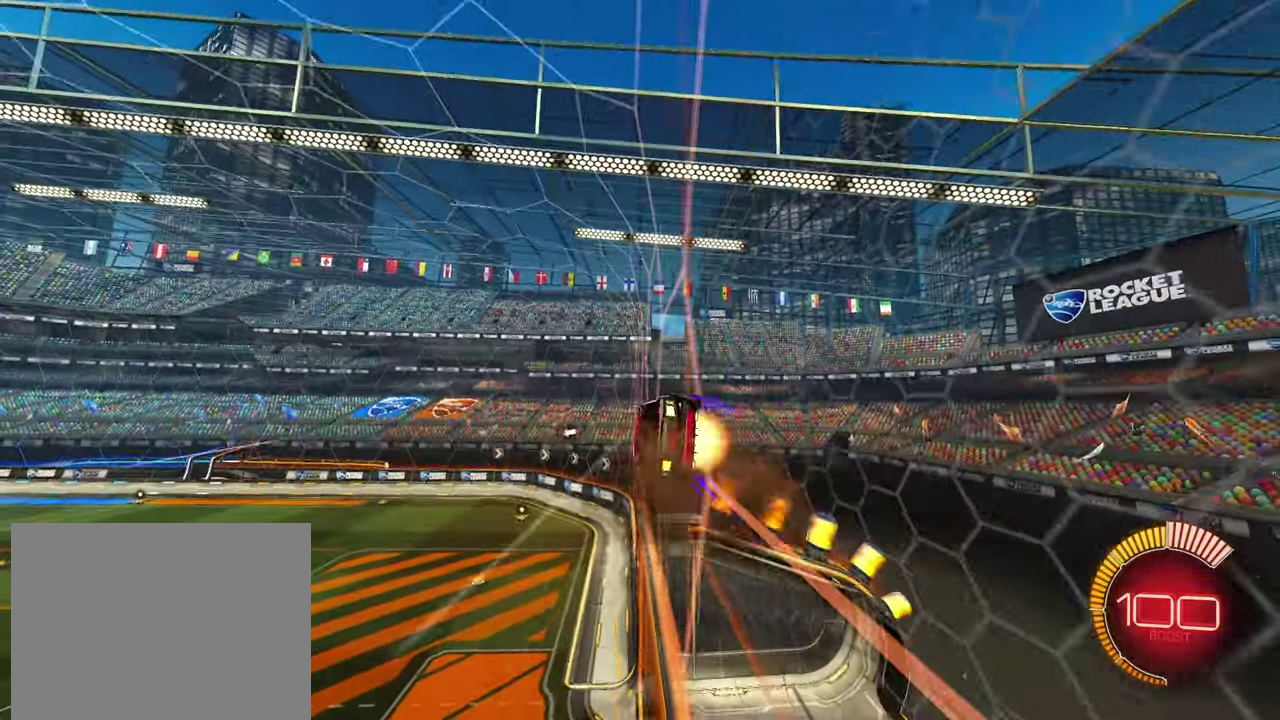
{"buttons": [], "left_stick": "right", "events": [[133, "CROSS", "down"], [183, "CROSS", "up"], [366, "CROSS", "down"], [416, "CROSS", "up"]]}
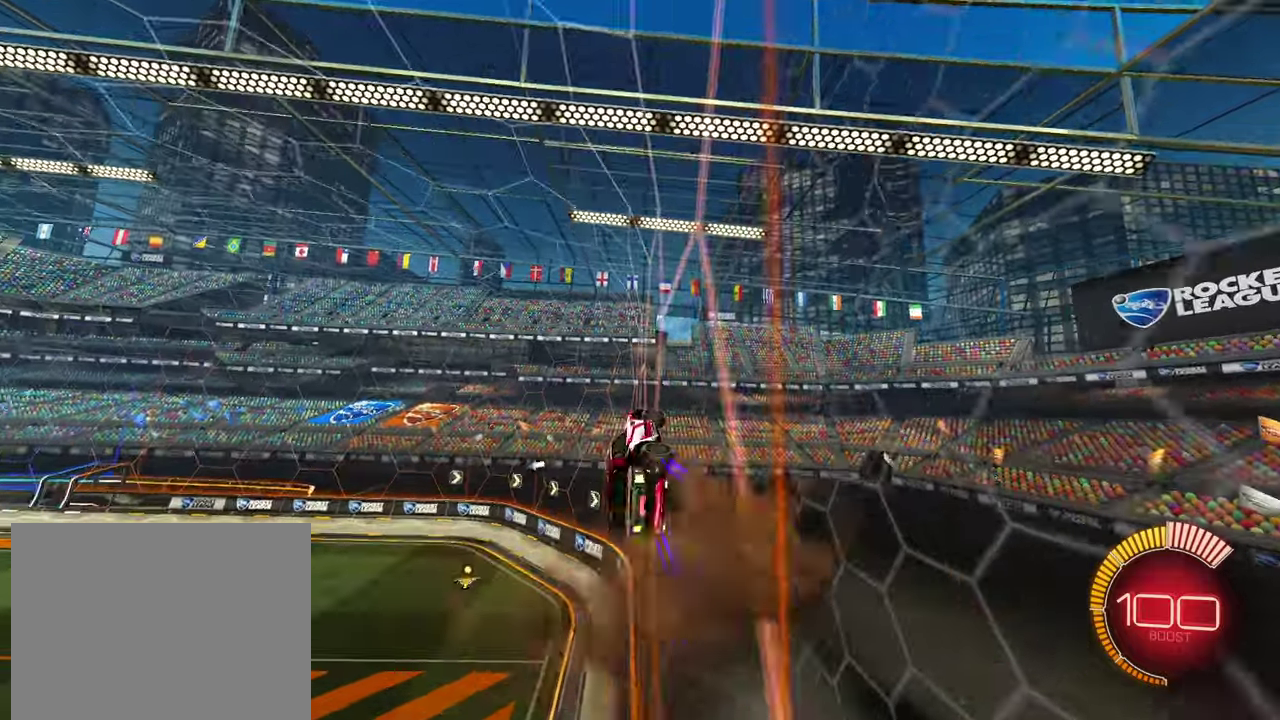
{"buttons": ["R1"], "left_stick": "down-left", "events": [[83, "left_stick", "left"], [133, "L1", "down"], [166, "R1", "down"], [216, "L1", "up"], [266, "left_stick", "down-left"]]}
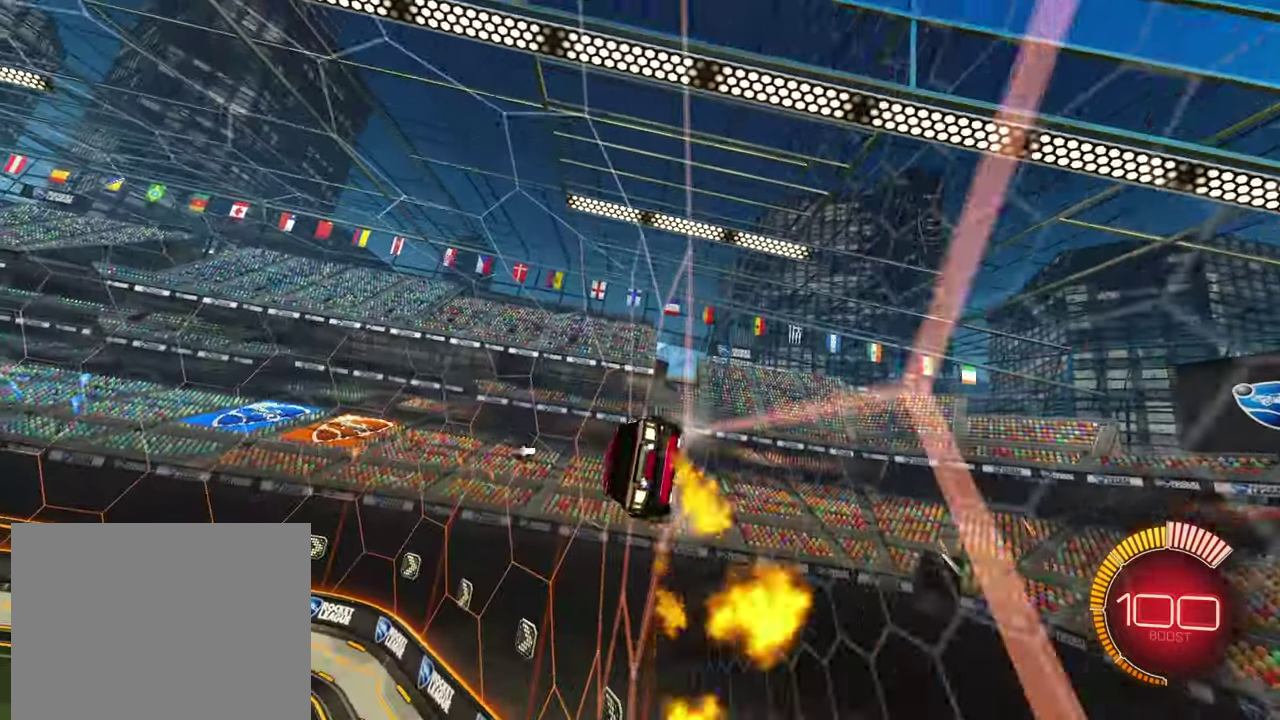
{"buttons": [], "left_stick": "center", "events": [[100, "left_stick", "center"], [250, "left_stick", "left"], [300, "R1", "up"], [366, "left_stick", "center"]]}
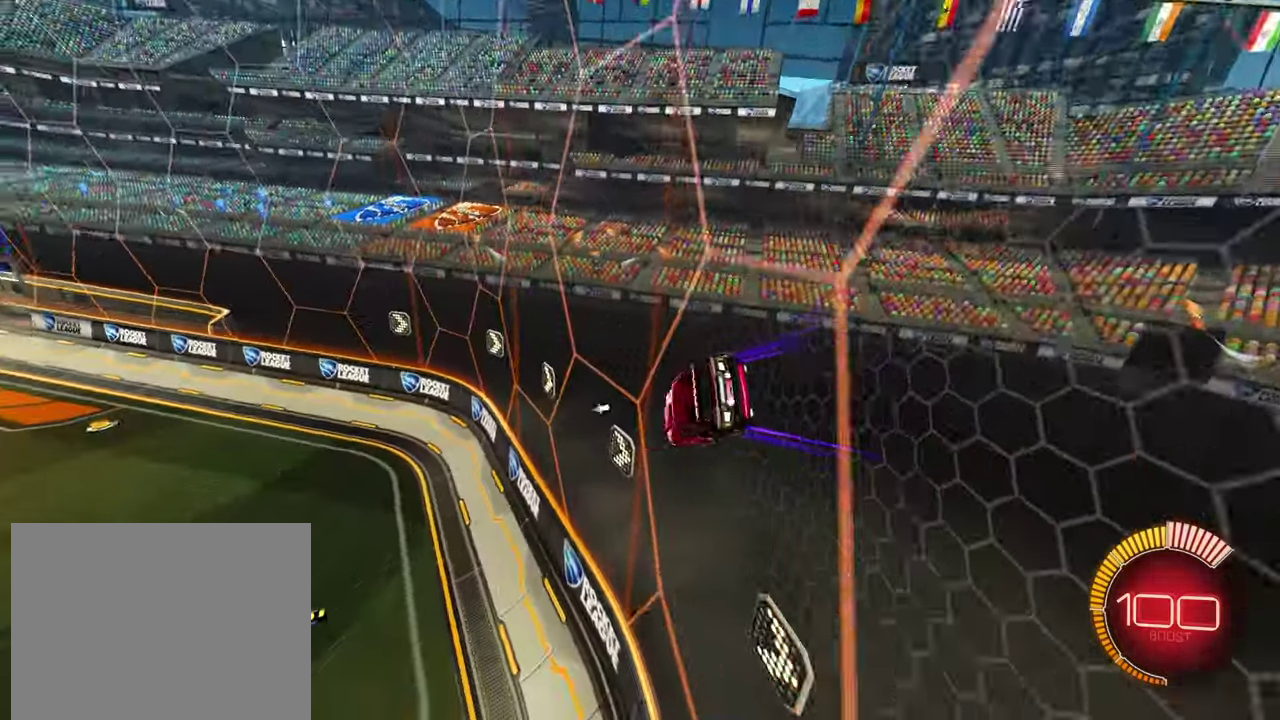
{"buttons": [], "left_stick": "center", "events": [[200, "left_stick", "right"], [283, "left_stick", "center"]]}
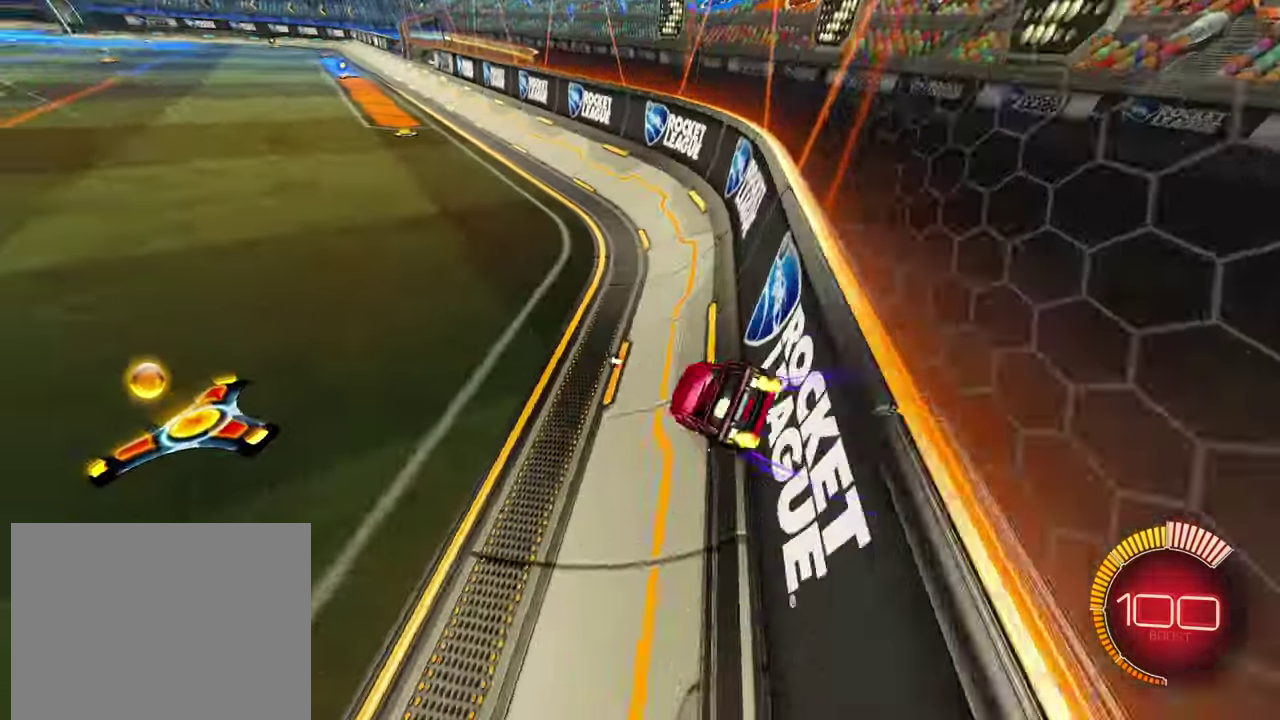
{"buttons": [], "left_stick": "center", "events": [[66, "left_stick", "up-right"], [316, "left_stick", "center"], [383, "R1", "down"], [500, "R1", "up"]]}